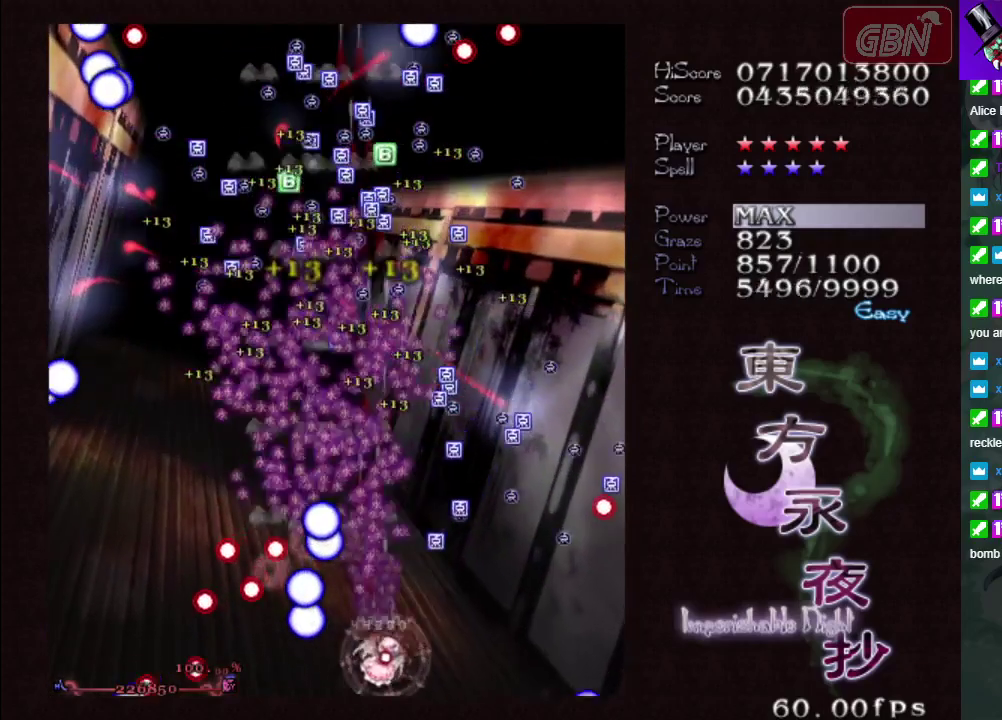
Gameplay with a controller (Xbox layout); each line is a JSON object with the inputs held at the frame after it (dt_ms = milliseconds from this image to that frame). "events" lists button and stick changes between this image and that frame as [ms after this image, input, new state], when the widget could be followed in between. Not read: L3 R3 right_stick.
{"dt_ms": 300, "buttons": ["A"], "left_stick": "up-right", "events": [[200, "left_stick", "up-right"], [283, "X", "up"]]}
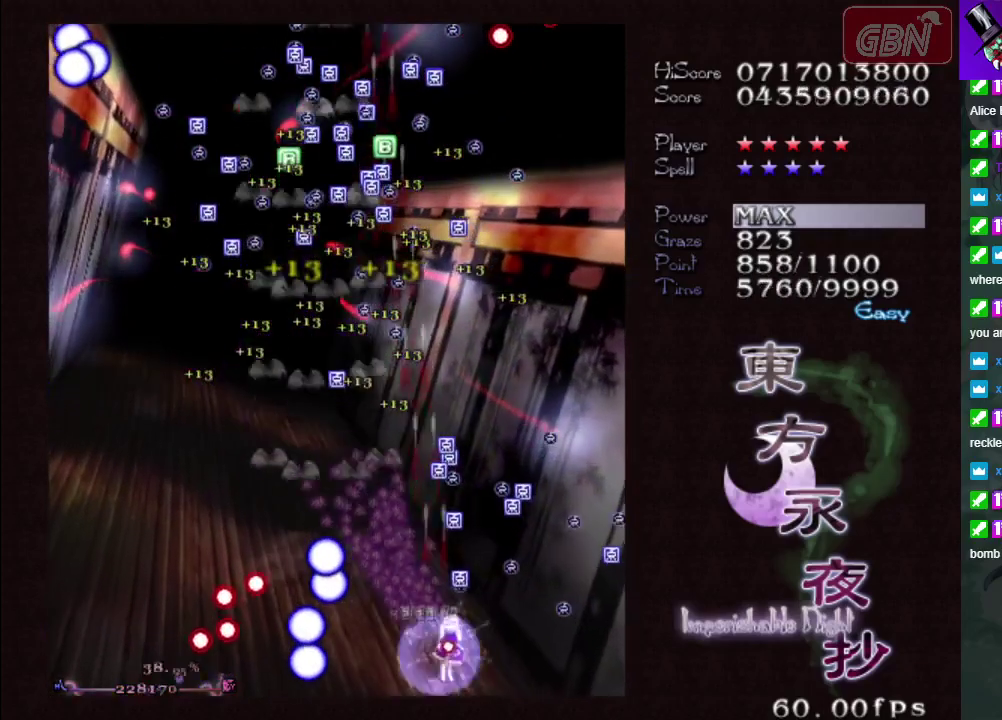
{"dt_ms": 400, "buttons": ["A"], "left_stick": "up-left", "events": [[100, "left_stick", "up"], [250, "left_stick", "up-left"]]}
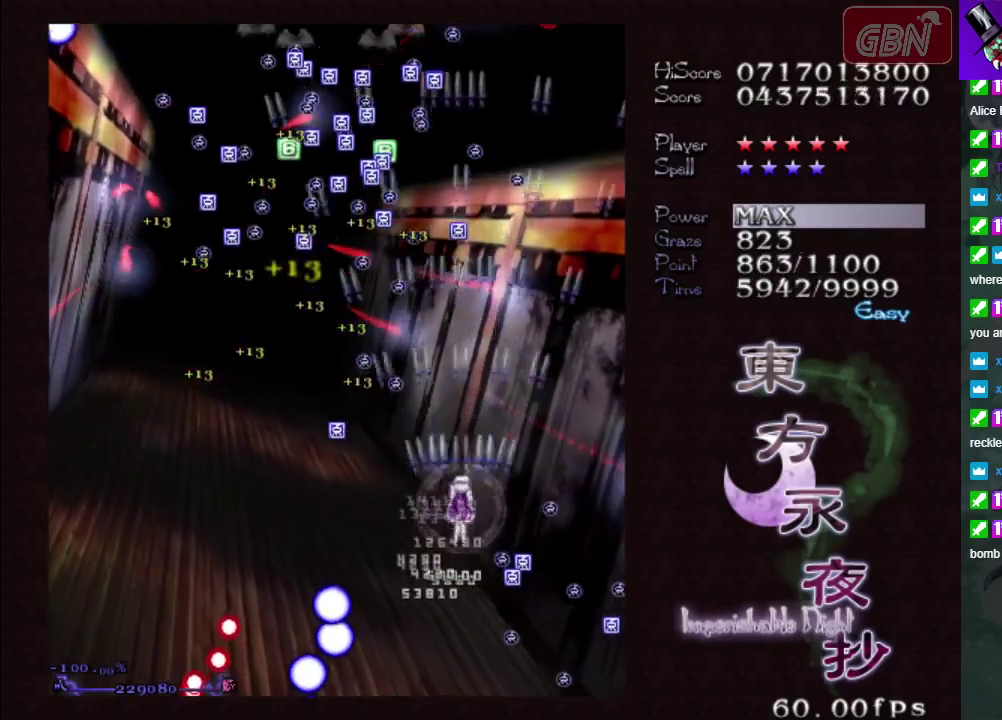
{"dt_ms": 500, "buttons": ["A"], "left_stick": "up", "events": [[100, "left_stick", "left"], [183, "left_stick", "up-left"], [483, "left_stick", "up"]]}
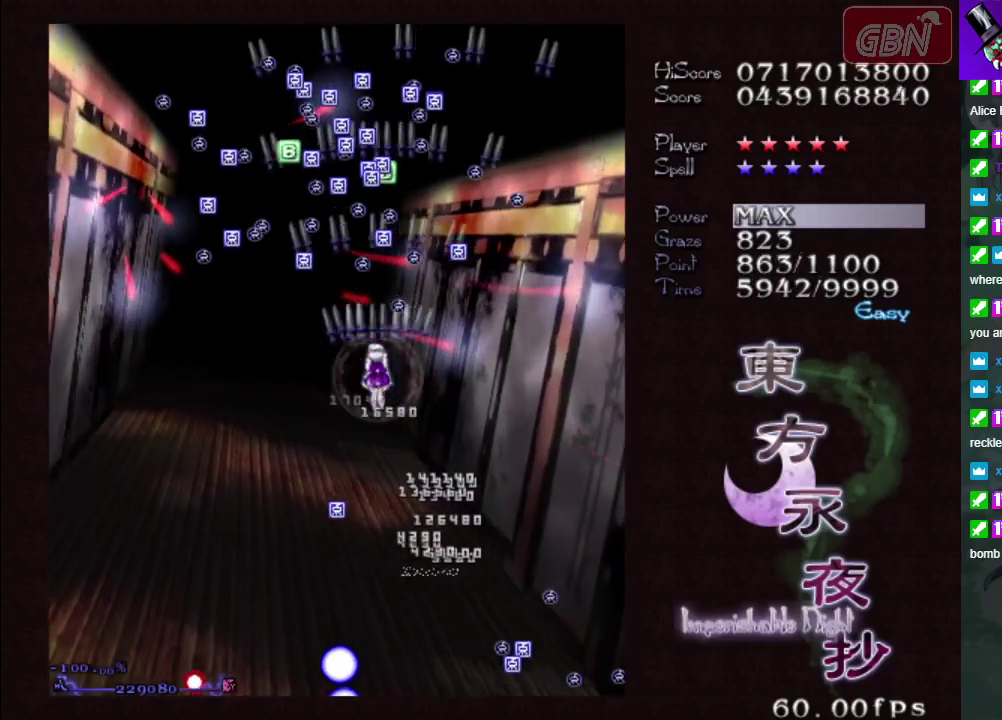
{"dt_ms": 700, "buttons": ["A"], "left_stick": "down", "events": [[583, "left_stick", "up-left"], [667, "left_stick", "down"]]}
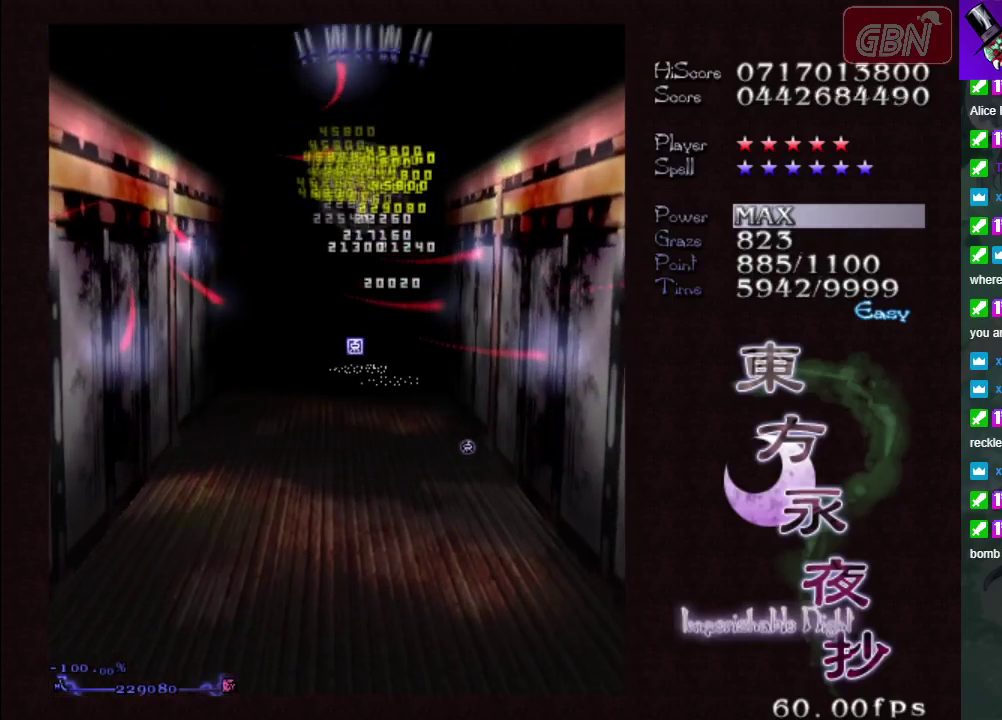
{"dt_ms": 300, "buttons": ["A"], "left_stick": "down-left", "events": [[250, "left_stick", "down-left"]]}
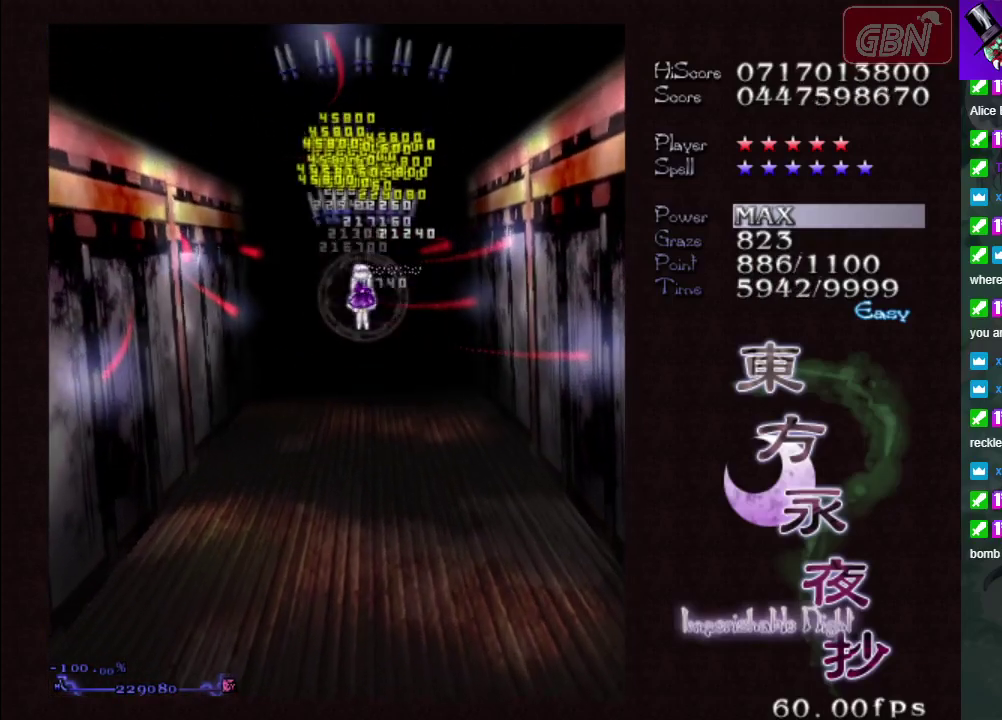
{"dt_ms": 500, "buttons": ["A"], "left_stick": "down", "events": [[233, "left_stick", "down"]]}
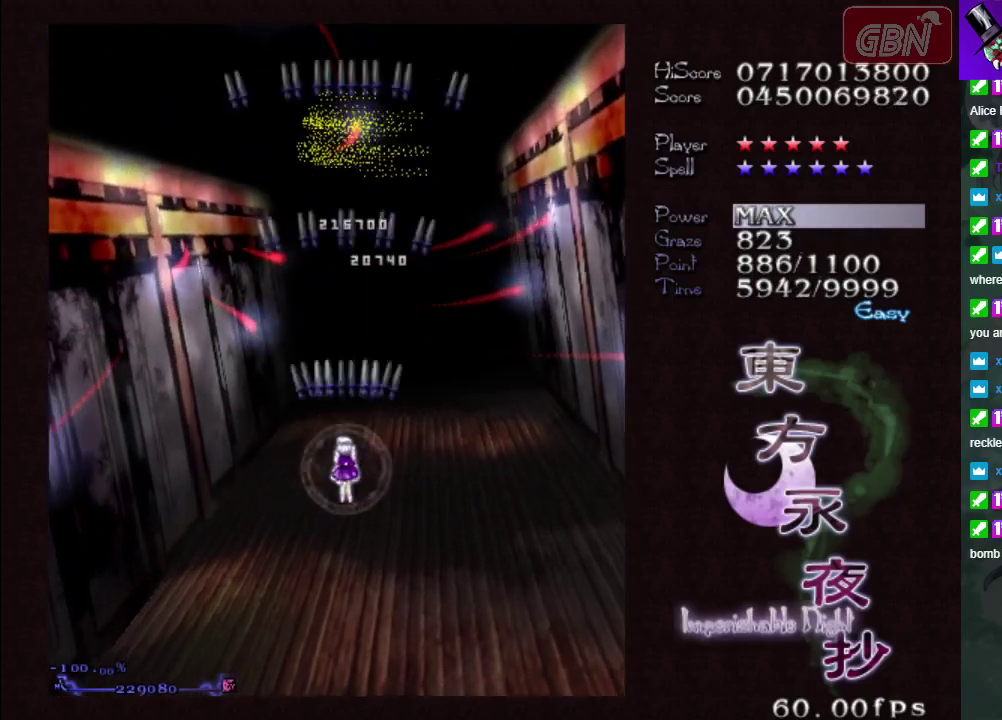
{"dt_ms": 300, "buttons": [], "left_stick": "center", "events": [[217, "A", "up"], [300, "left_stick", "center"]]}
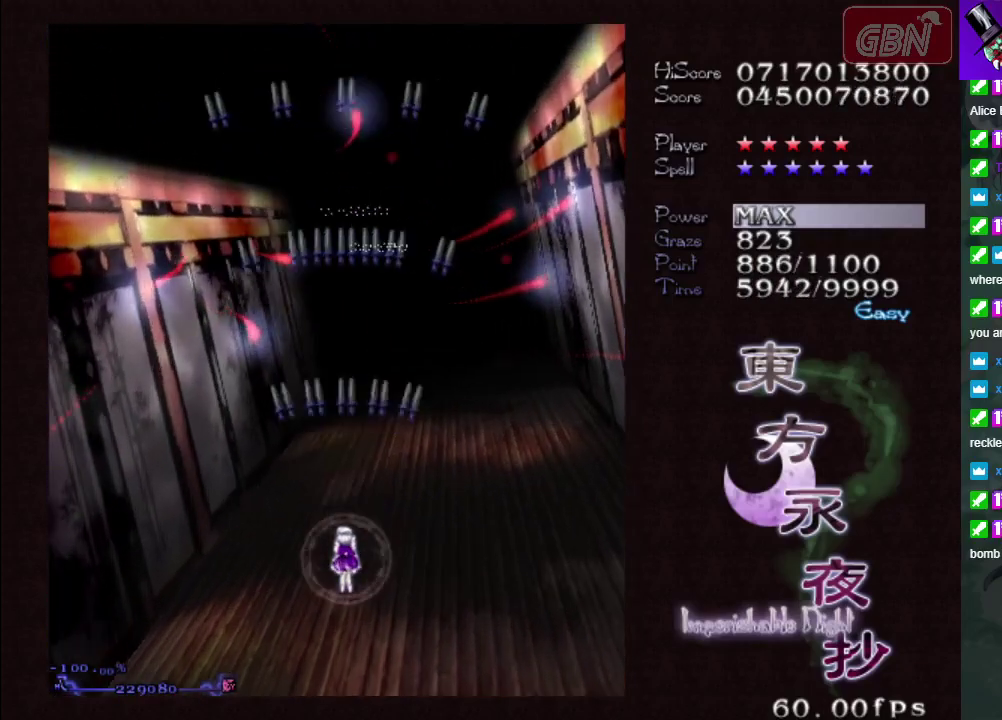
{"dt_ms": 700, "buttons": [], "left_stick": "center", "events": []}
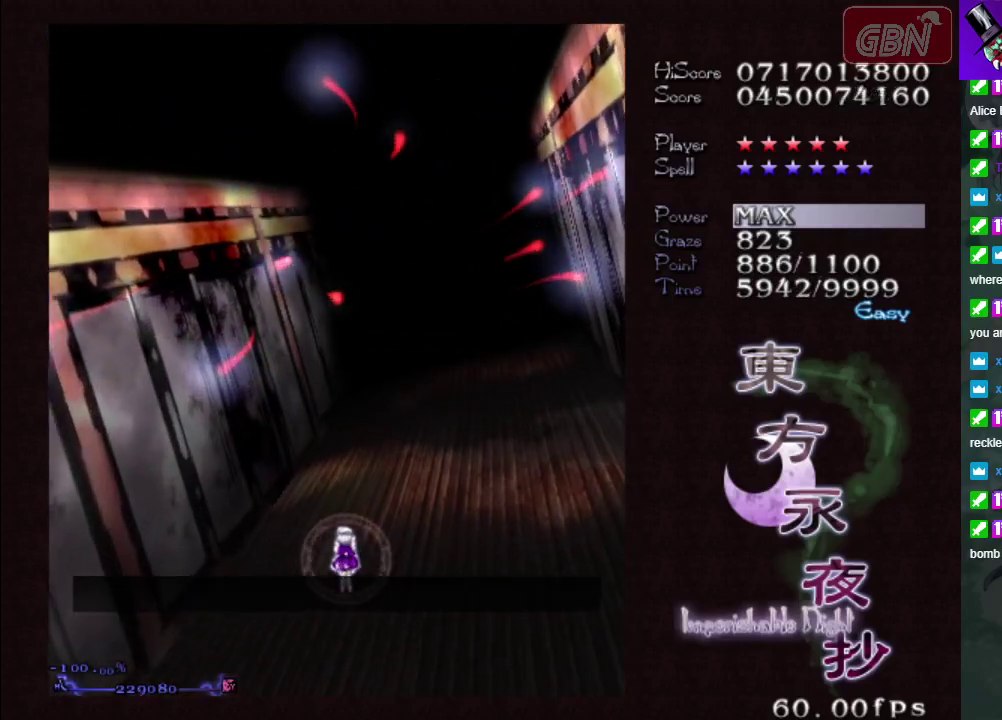
{"dt_ms": 500, "buttons": [], "left_stick": "center", "events": []}
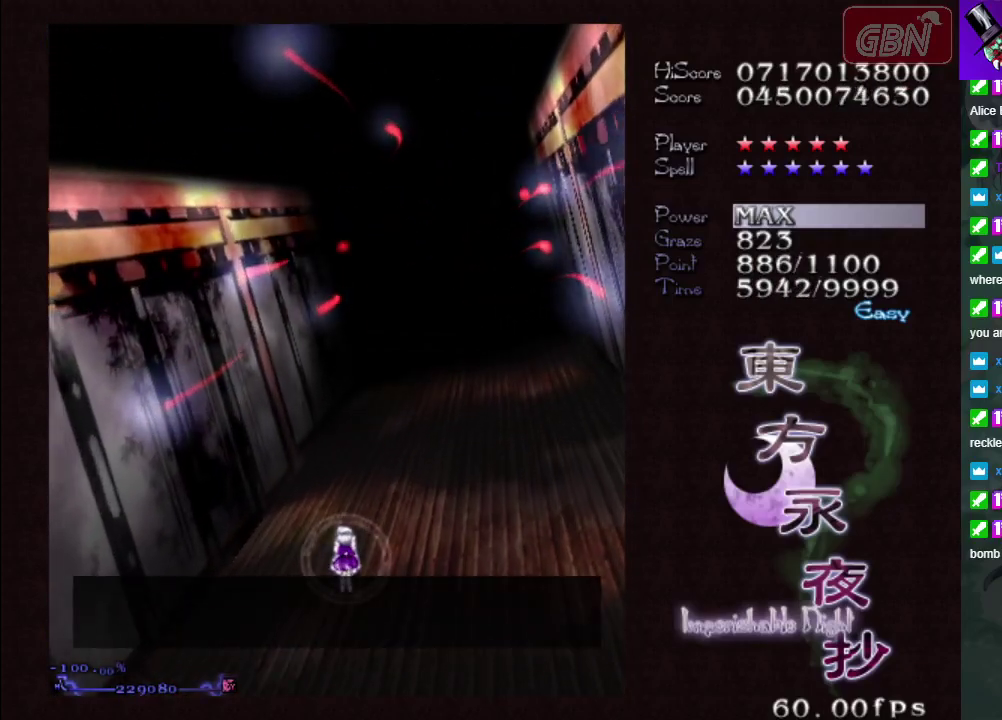
{"dt_ms": 500, "buttons": [], "left_stick": "center", "events": []}
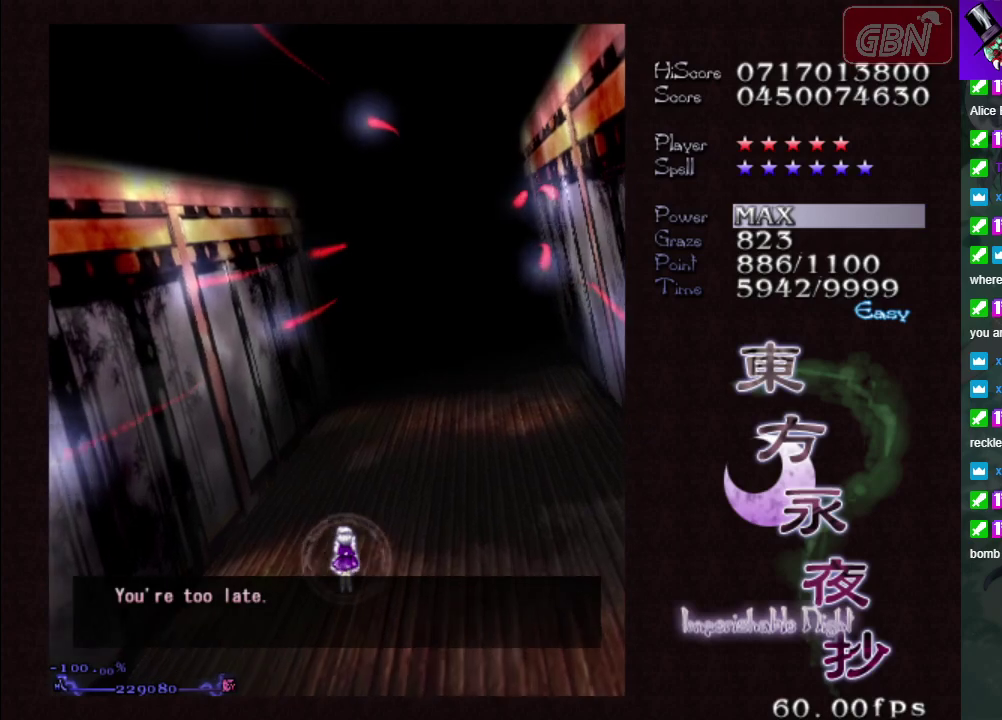
{"dt_ms": 500, "buttons": [], "left_stick": "center", "events": []}
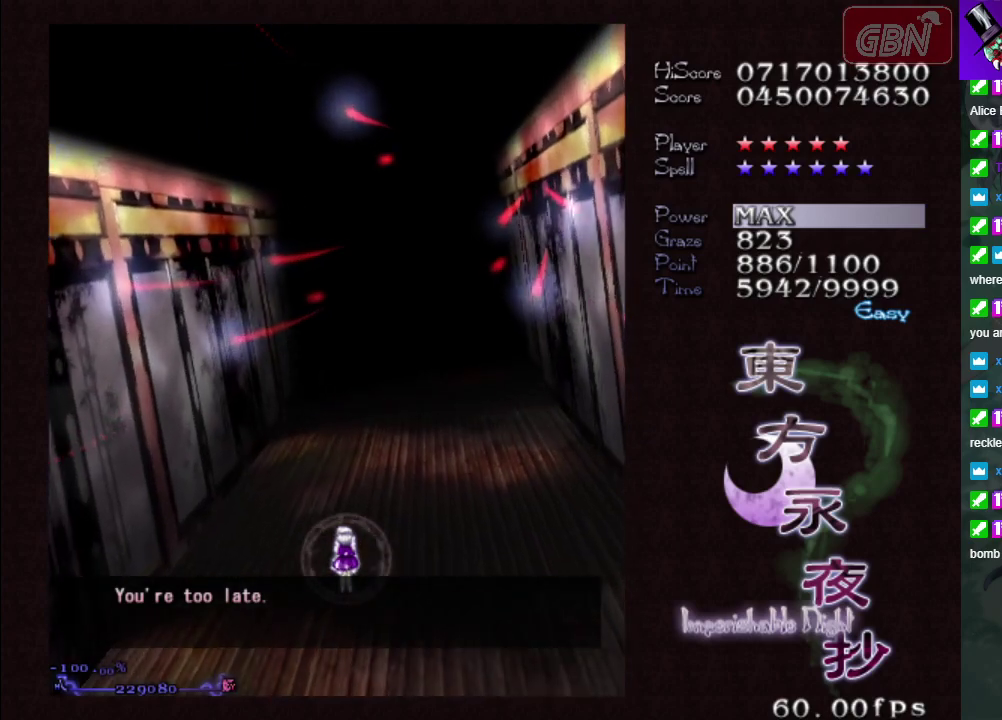
{"dt_ms": 500, "buttons": [], "left_stick": "center", "events": []}
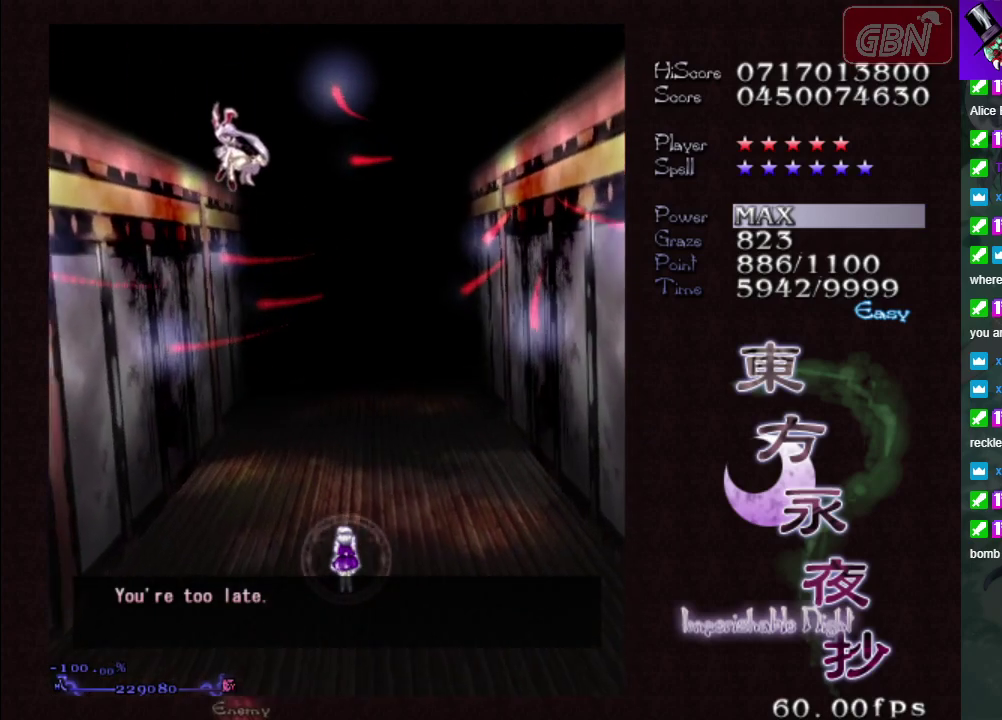
{"dt_ms": 500, "buttons": [], "left_stick": "center", "events": []}
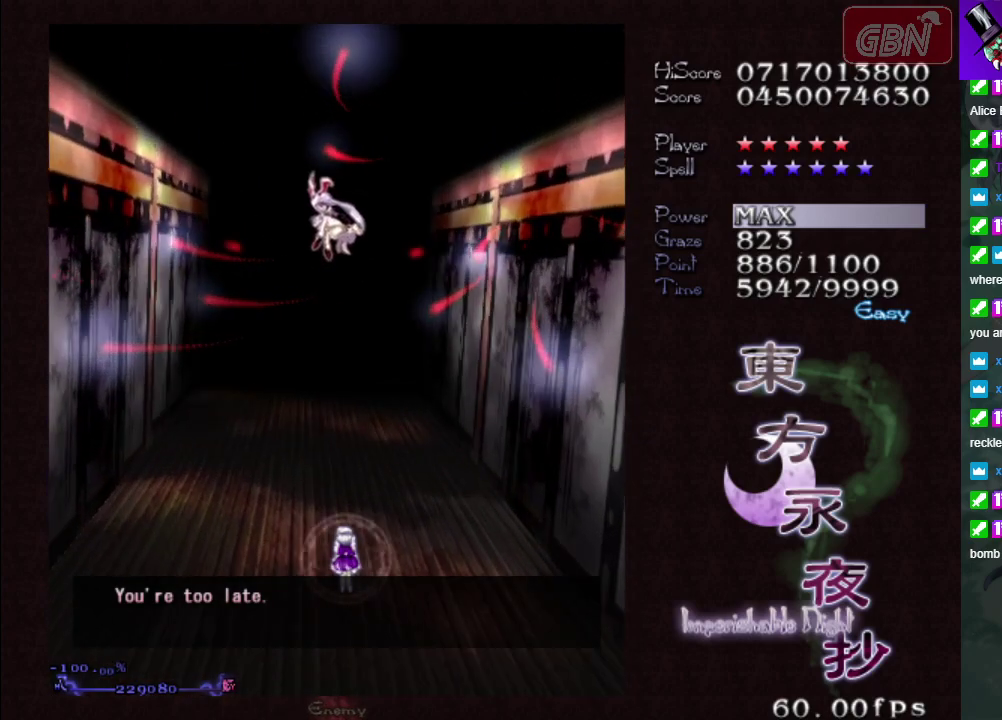
{"dt_ms": 500, "buttons": [], "left_stick": "center", "events": []}
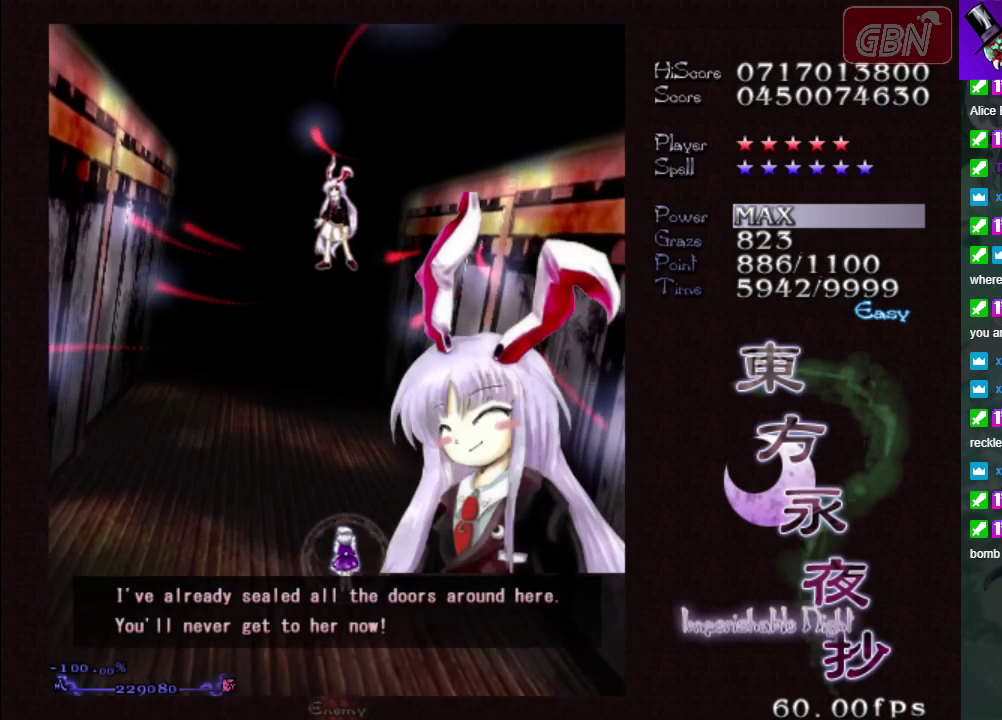
{"dt_ms": 500, "buttons": [], "left_stick": "center", "events": []}
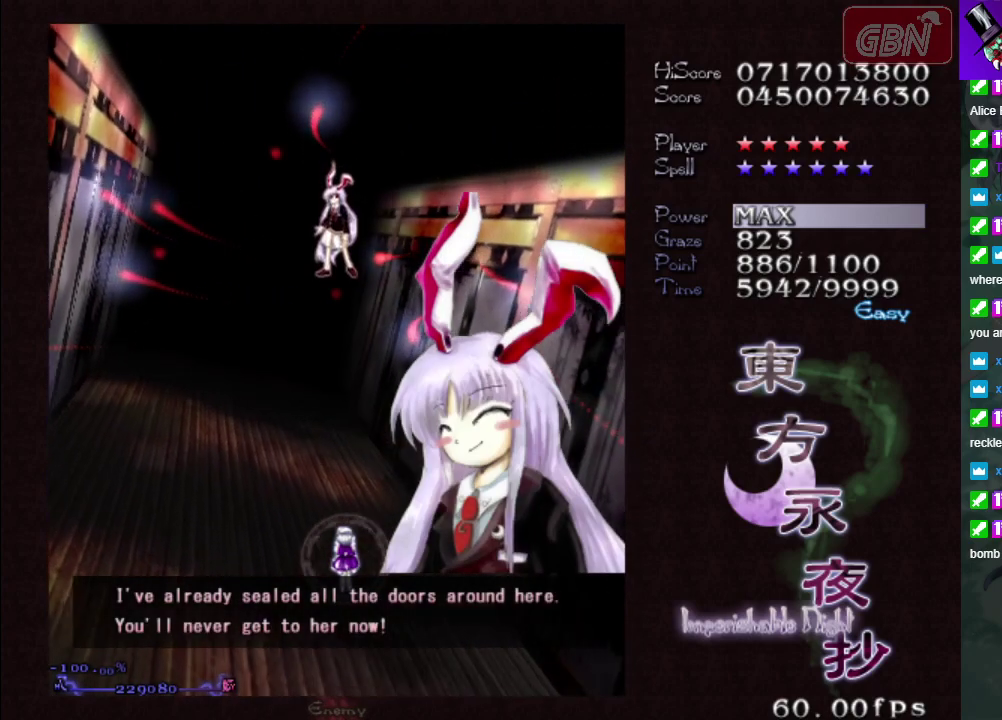
{"dt_ms": 600, "buttons": ["B"], "left_stick": "center", "events": [[517, "B", "down"]]}
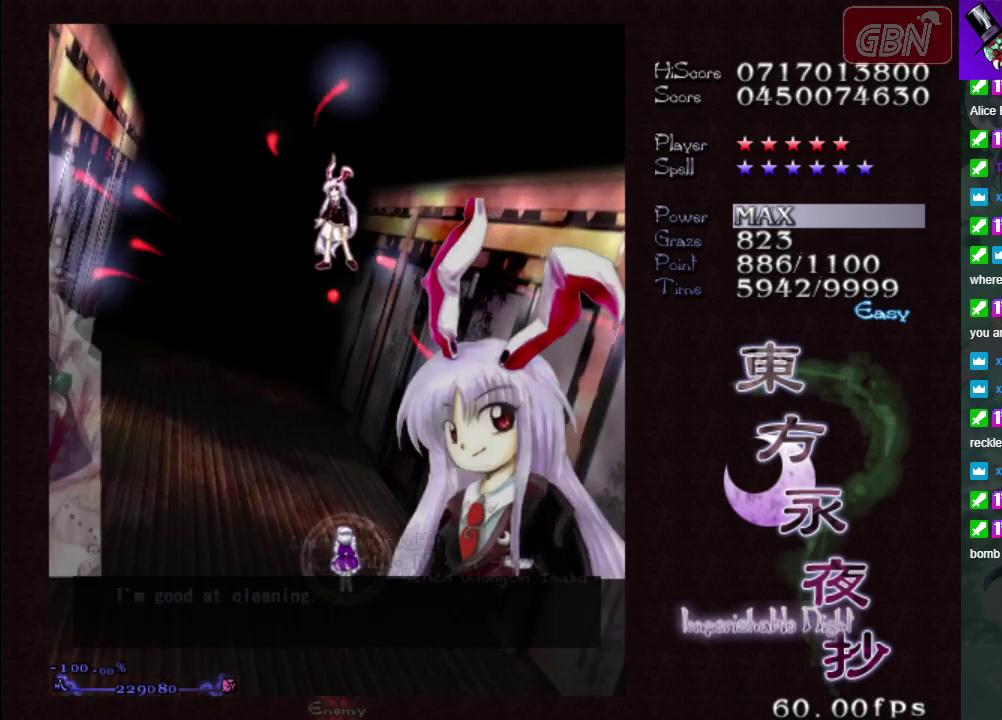
{"dt_ms": 400, "buttons": ["B"], "left_stick": "center", "events": [[33, "B", "up"], [350, "B", "down"]]}
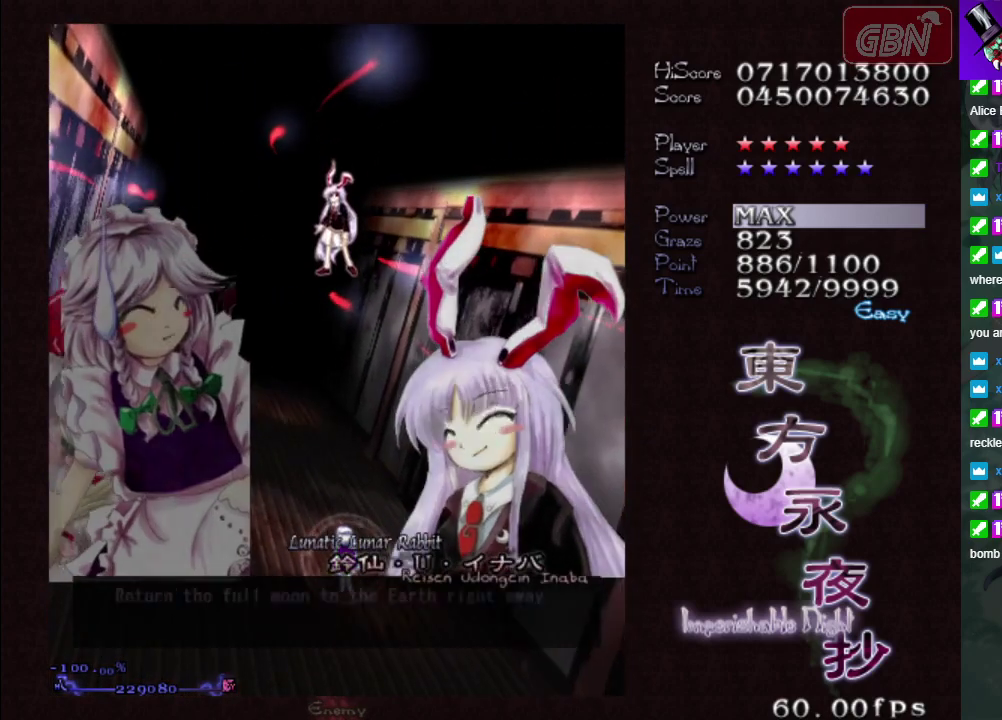
{"dt_ms": 500, "buttons": ["B"], "left_stick": "center", "events": []}
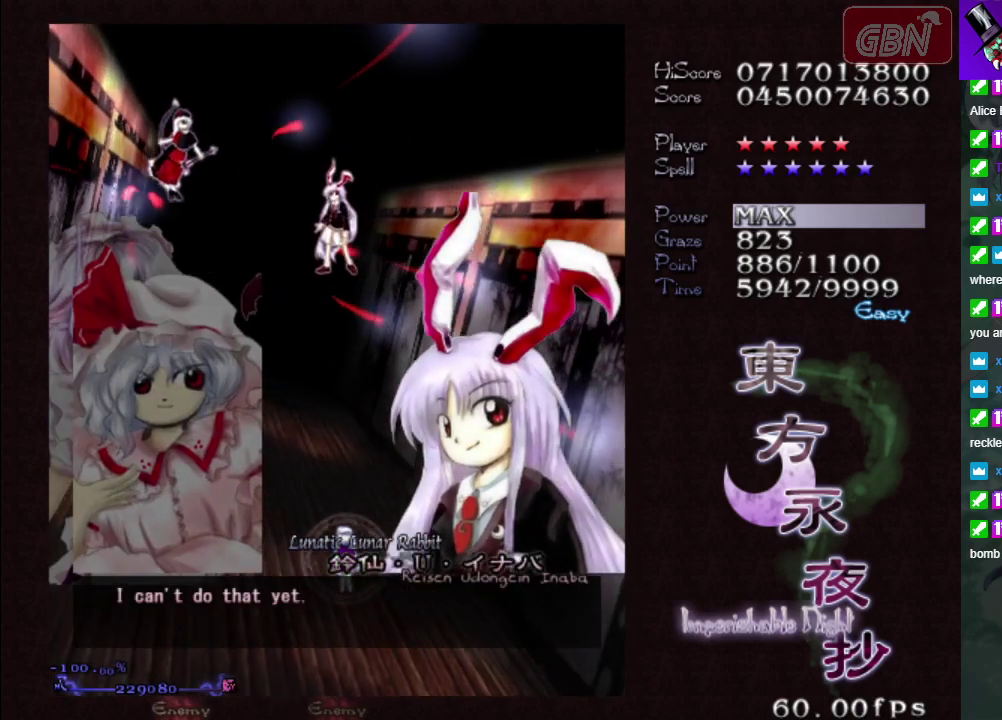
{"dt_ms": 500, "buttons": ["B"], "left_stick": "center", "events": []}